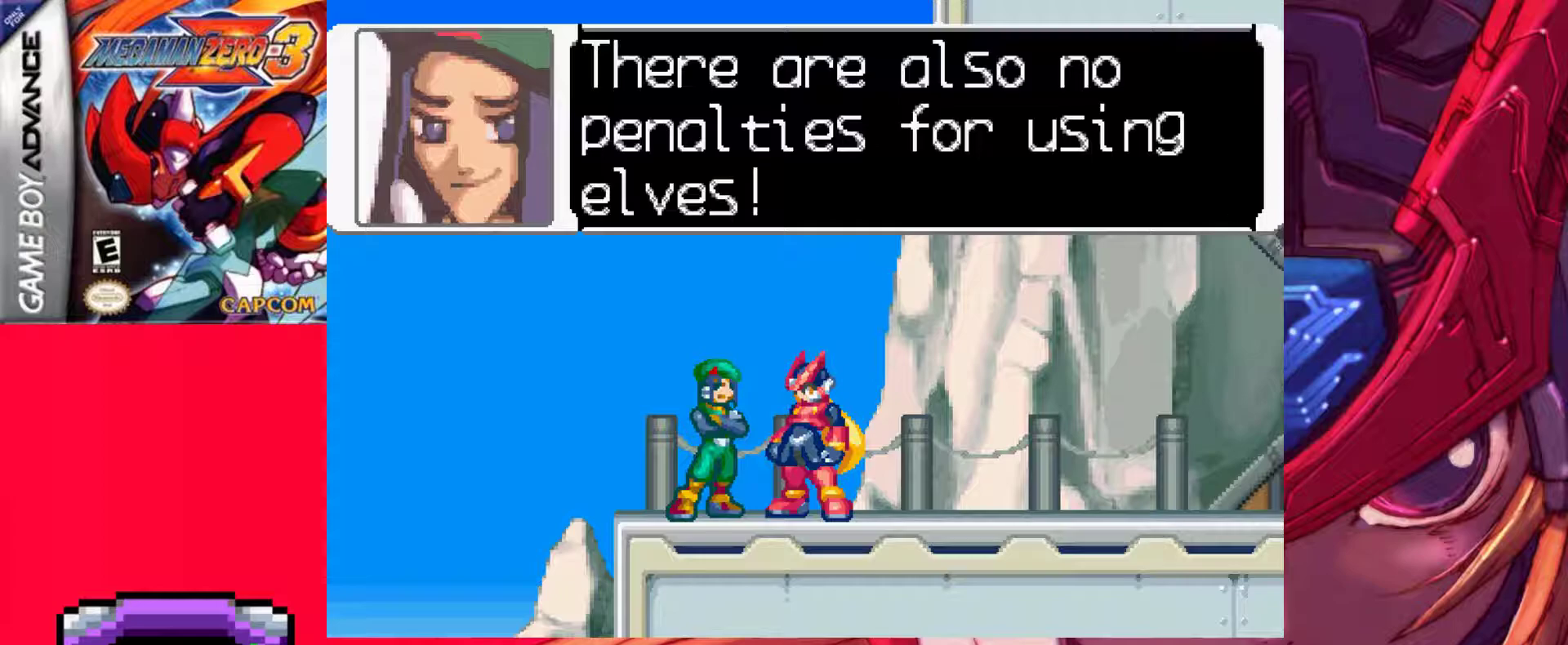
Gameplay with keyboard; each line is a JSON object with the keys held at the frame after it. "events" lists presses ("down") and releases ("up") of ".", "/", "0", "1", "2", "3", "4", "5", "6", "7", "8", "9", "a", "alt_l", "alt_r", "b", "backslash", "backspace", "c", "caps_lock", "comma", "ctrl_l", "ctrl_r", "d", "down", "e", "equals", "f", "g", "h", "i", "j", "k", "l", "lbracket", "left", "m", "minus", "n", "o", "p", "q", "quote", "r", "rbracket", "return", "right", "s", "semicolon", "shift_l", "shift_r", "space", "super_l", "super_r", "t", "tab", "tilde", "u", "up", "v", "w", "x", "y" and "z" between this image and that frame as [ms after this image, input, new state], when the widget could be followed in between. No other keys are recorded. Mouse input is not recorded.
{"keys": [], "events": [[233, "z", "down"], [483, "z", "up"]]}
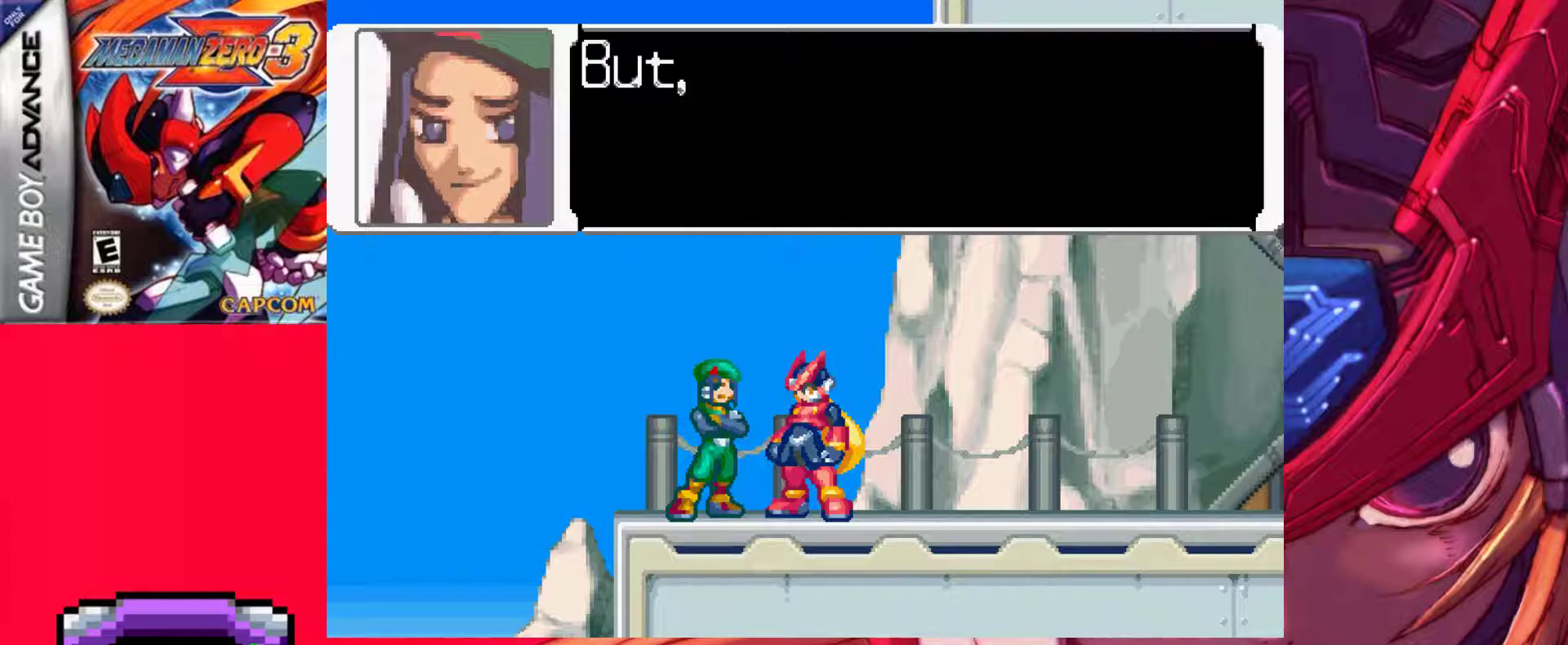
{"keys": [], "events": [[117, "z", "down"], [350, "z", "up"]]}
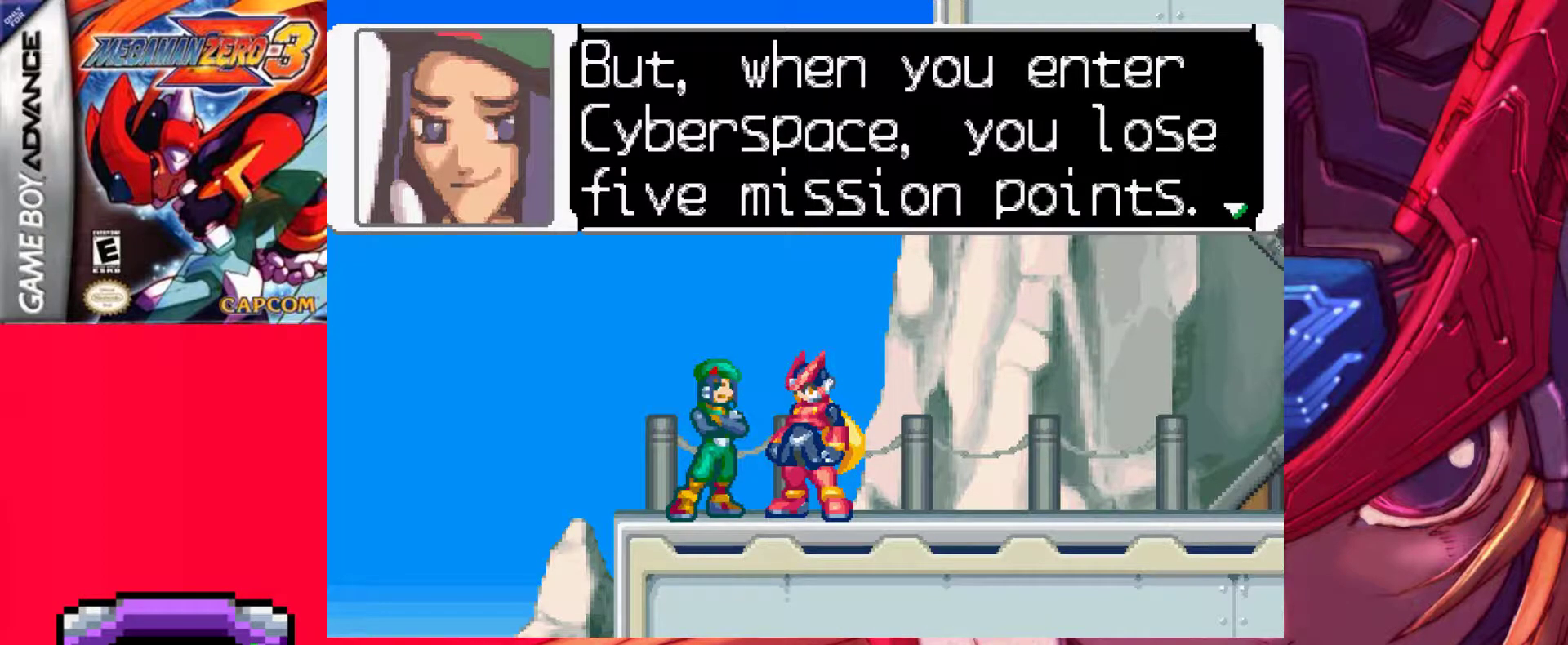
{"keys": [], "events": []}
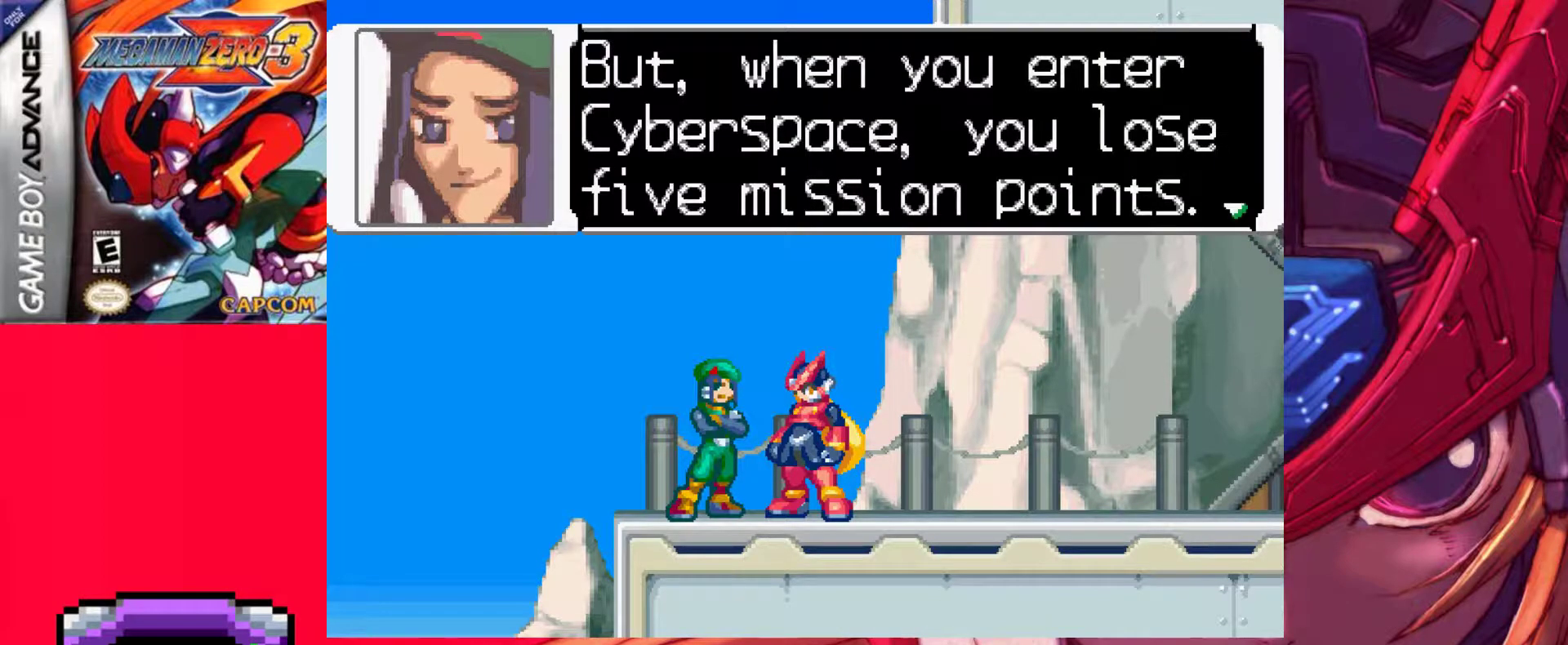
{"keys": [], "events": []}
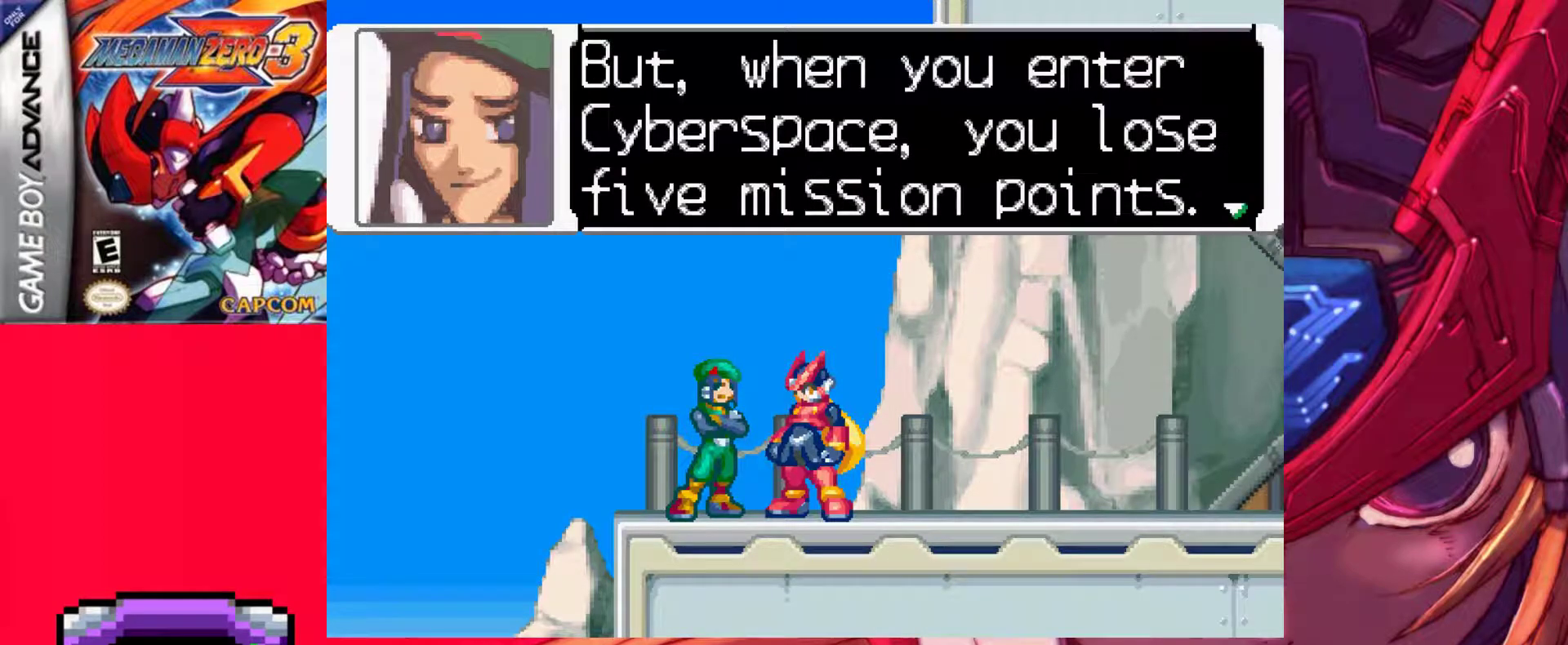
{"keys": [], "events": []}
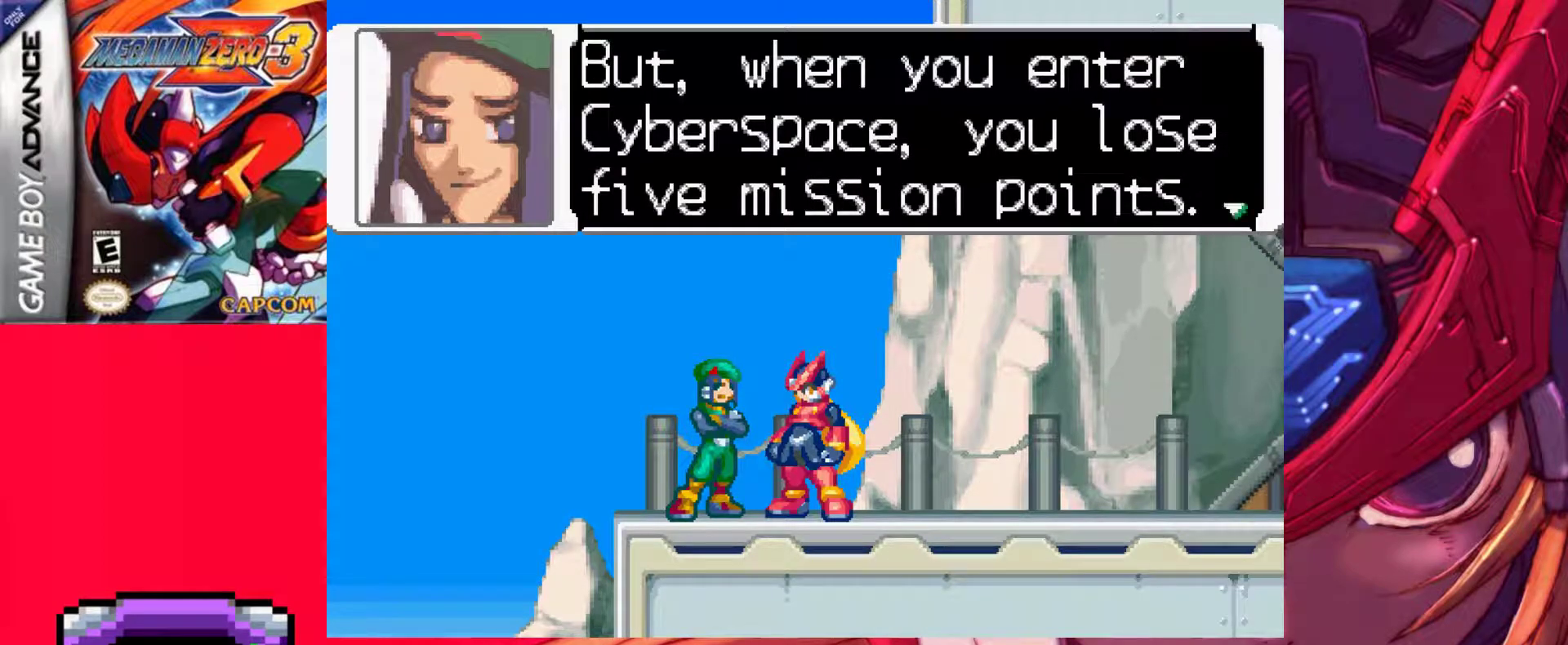
{"keys": [], "events": []}
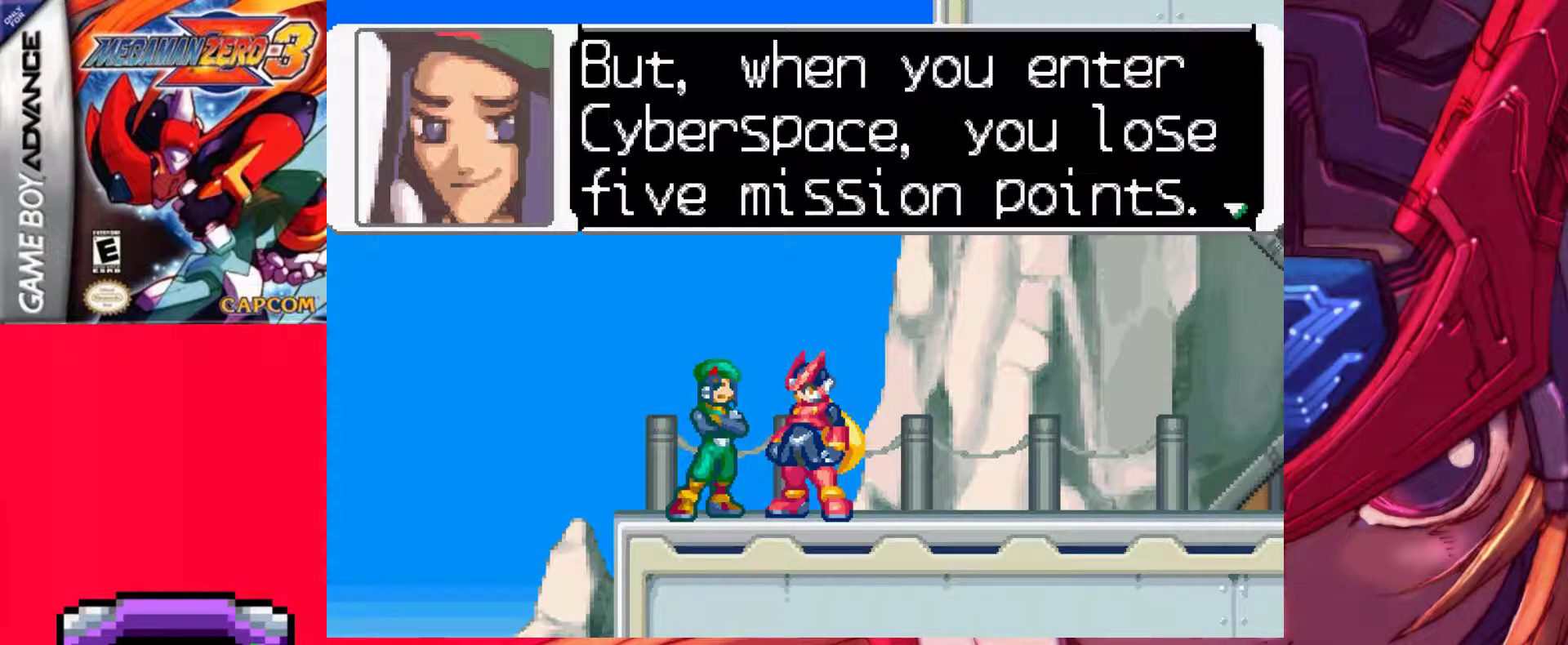
{"keys": [], "events": []}
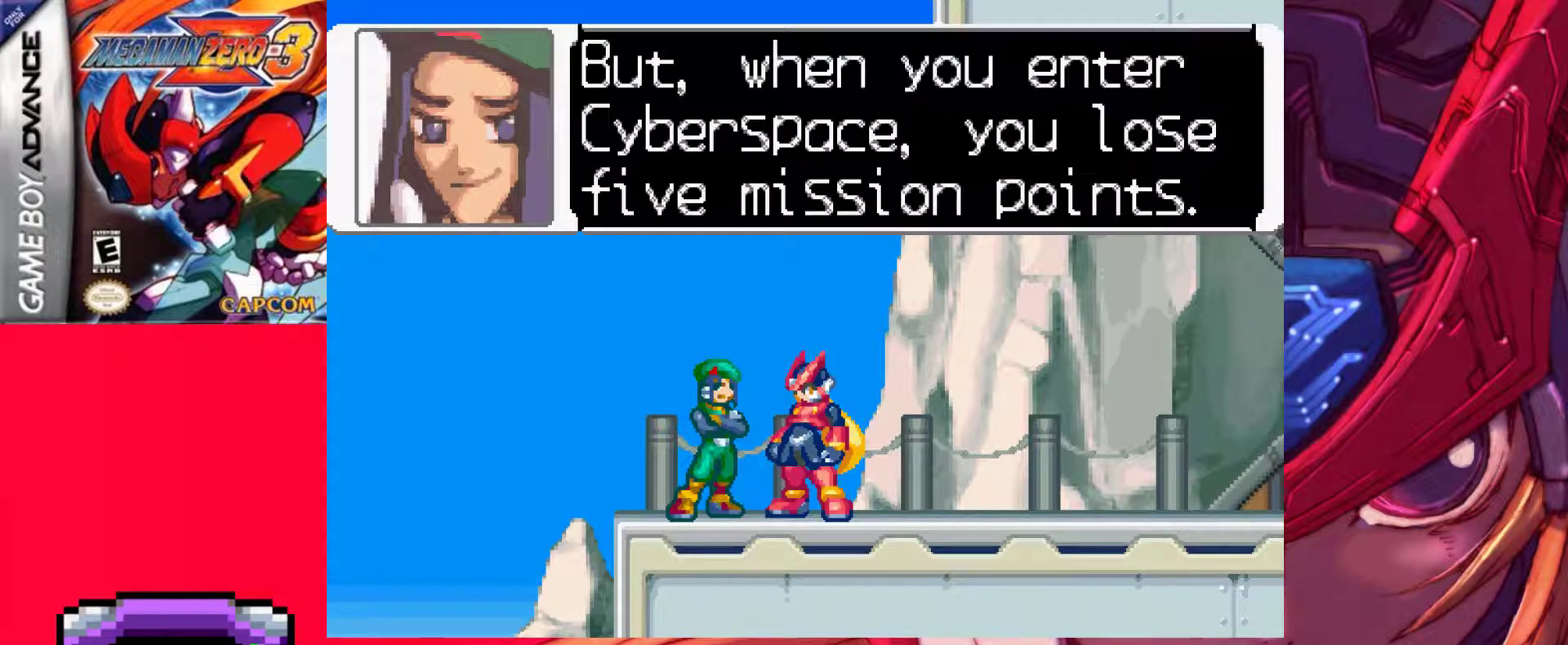
{"keys": [], "events": []}
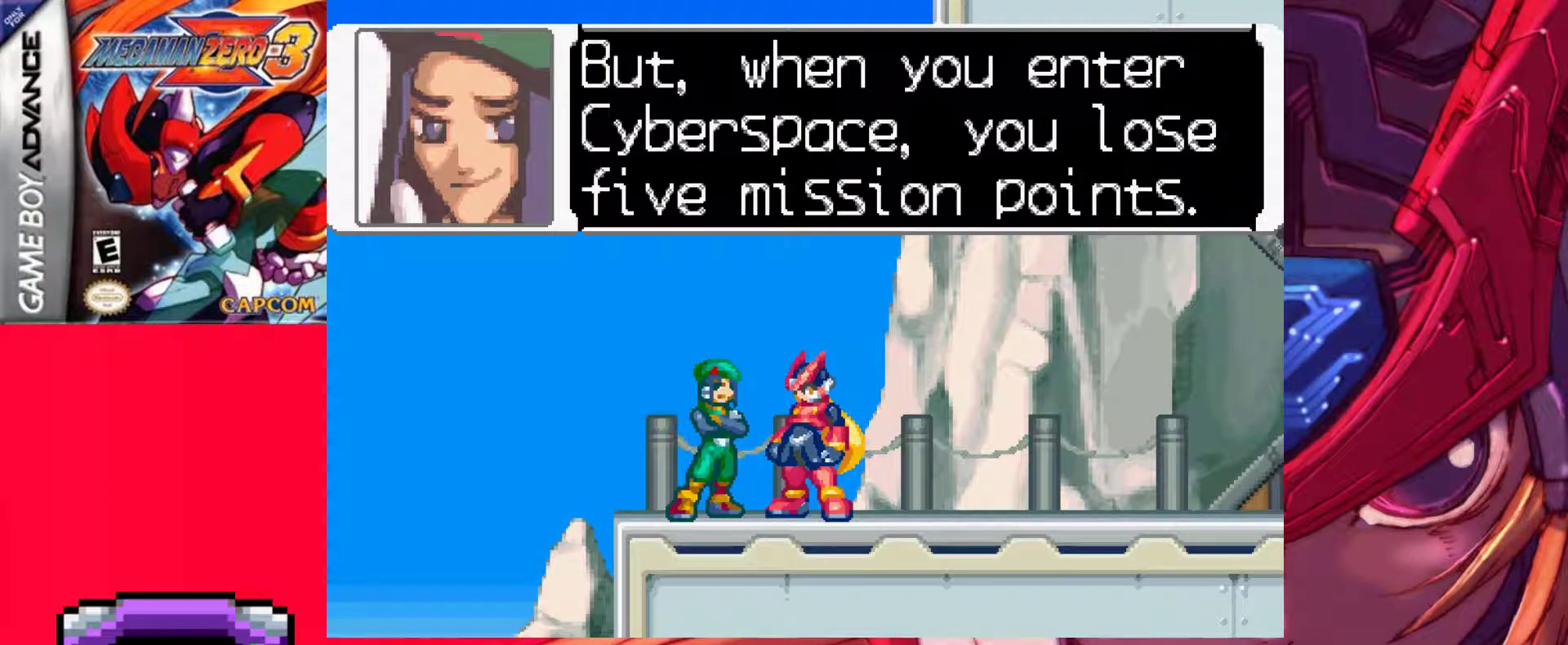
{"keys": [], "events": []}
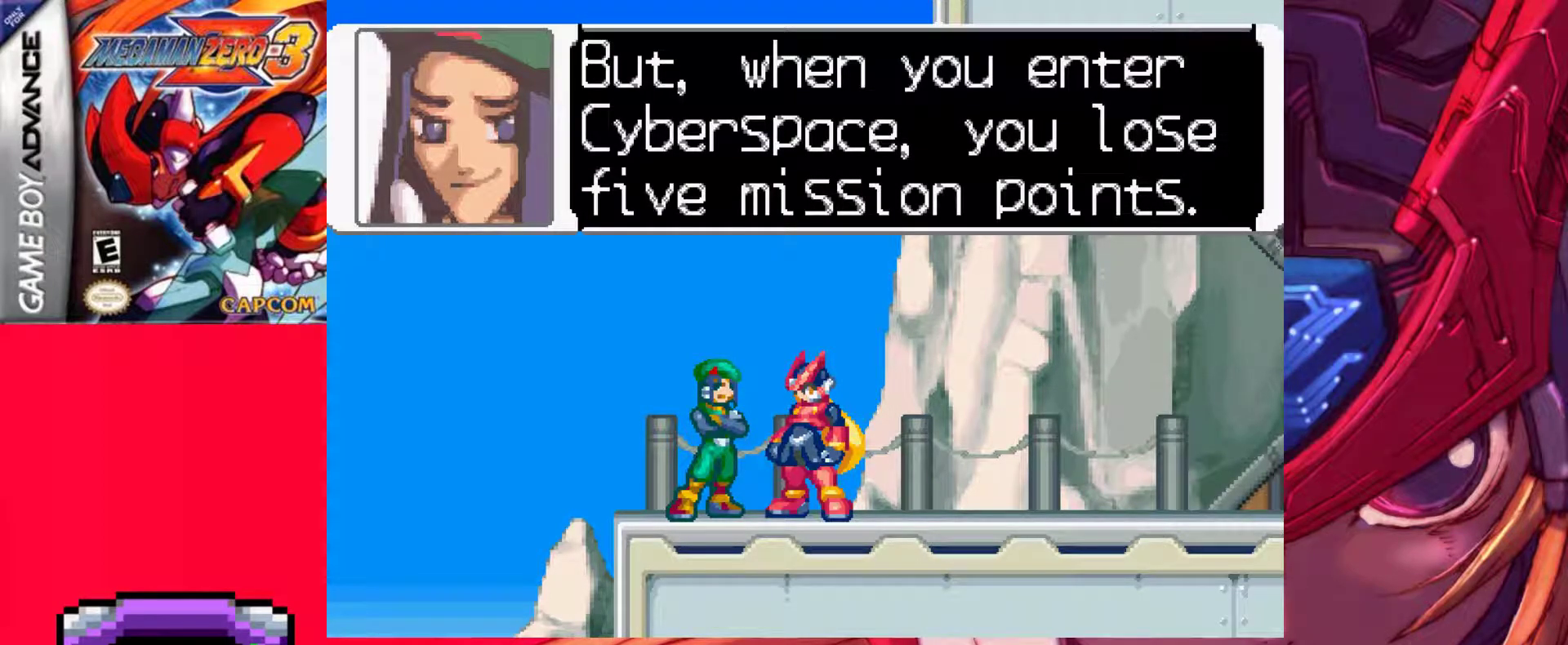
{"keys": [], "events": []}
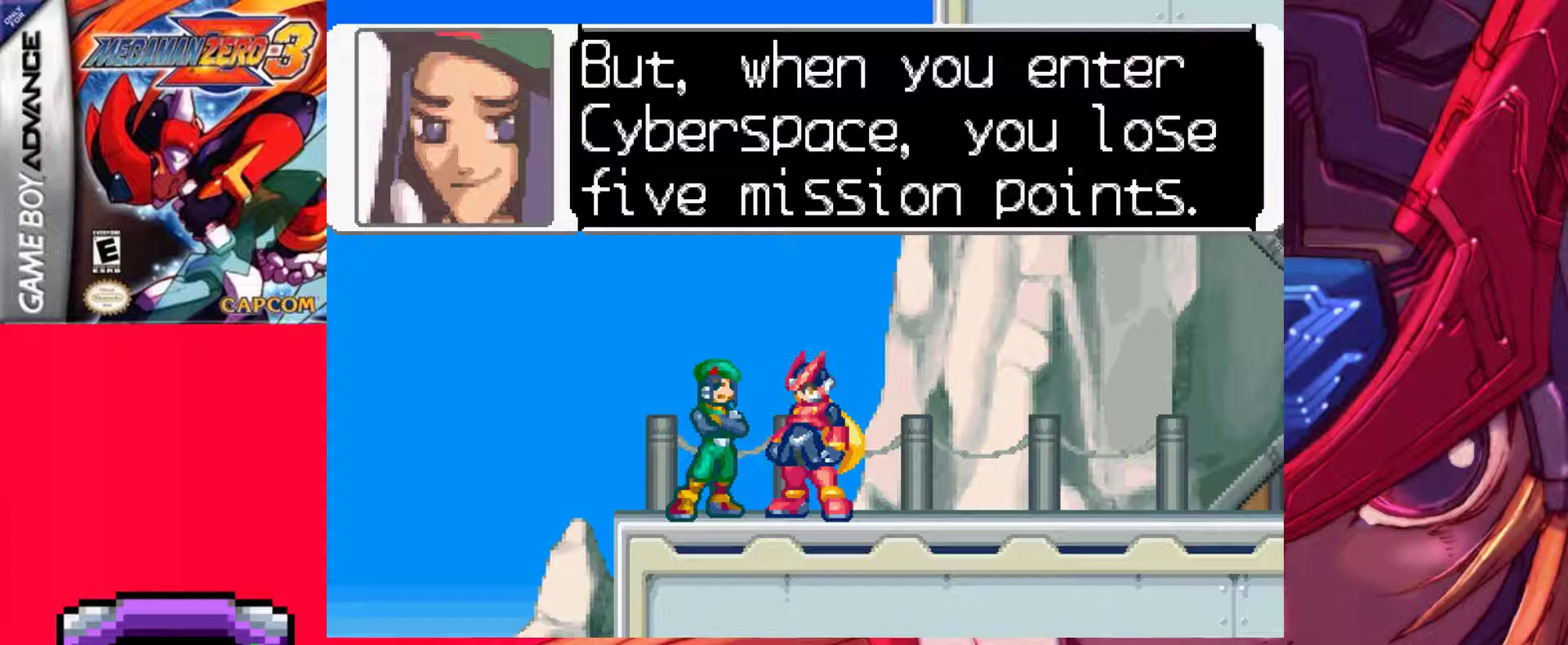
{"keys": [], "events": []}
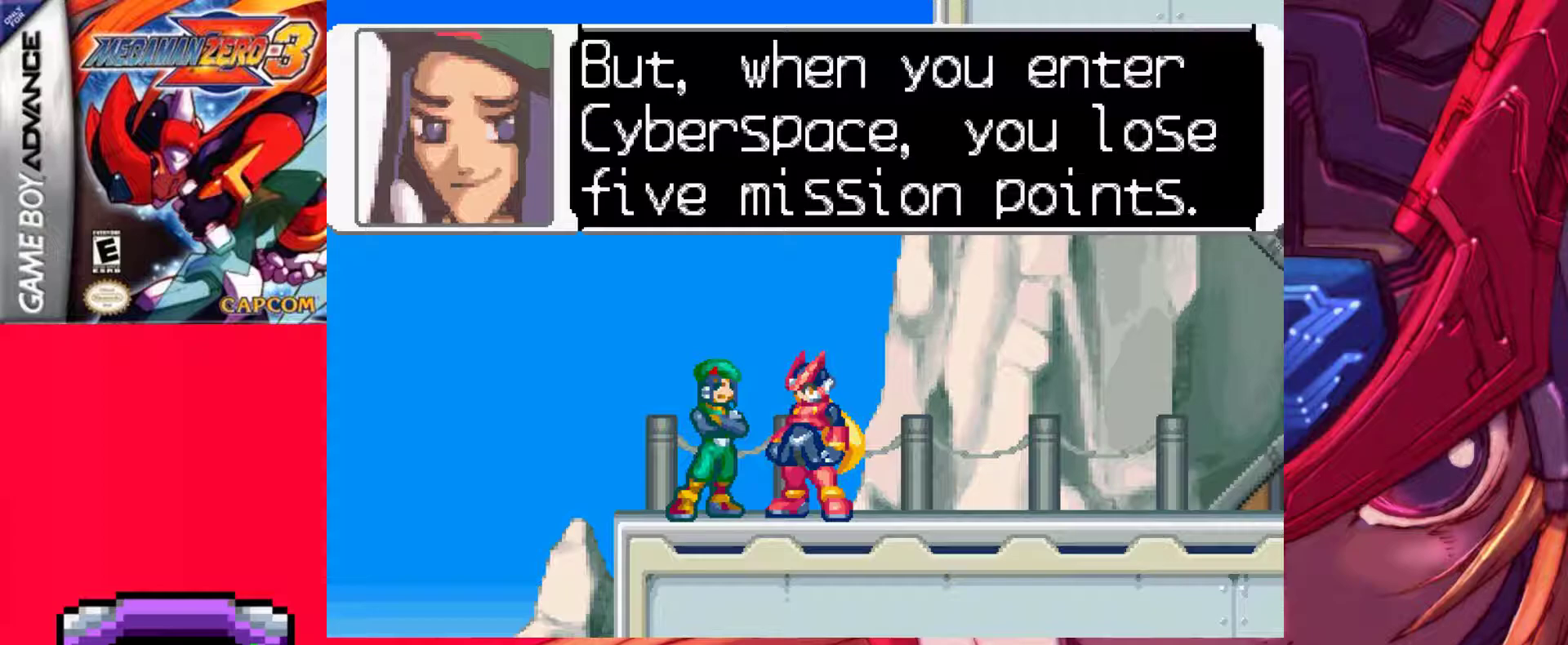
{"keys": [], "events": []}
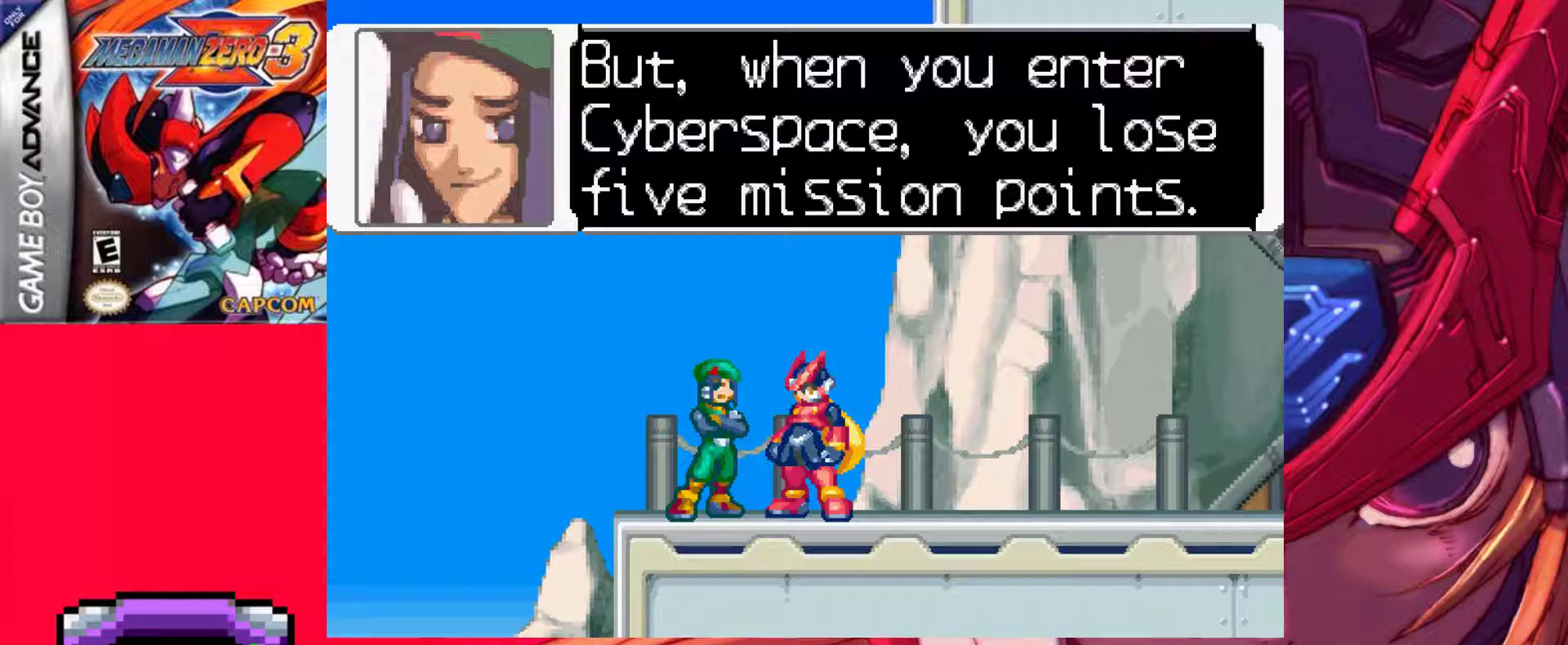
{"keys": ["z"], "events": [[150, "z", "down"], [333, "z", "up"], [483, "z", "down"]]}
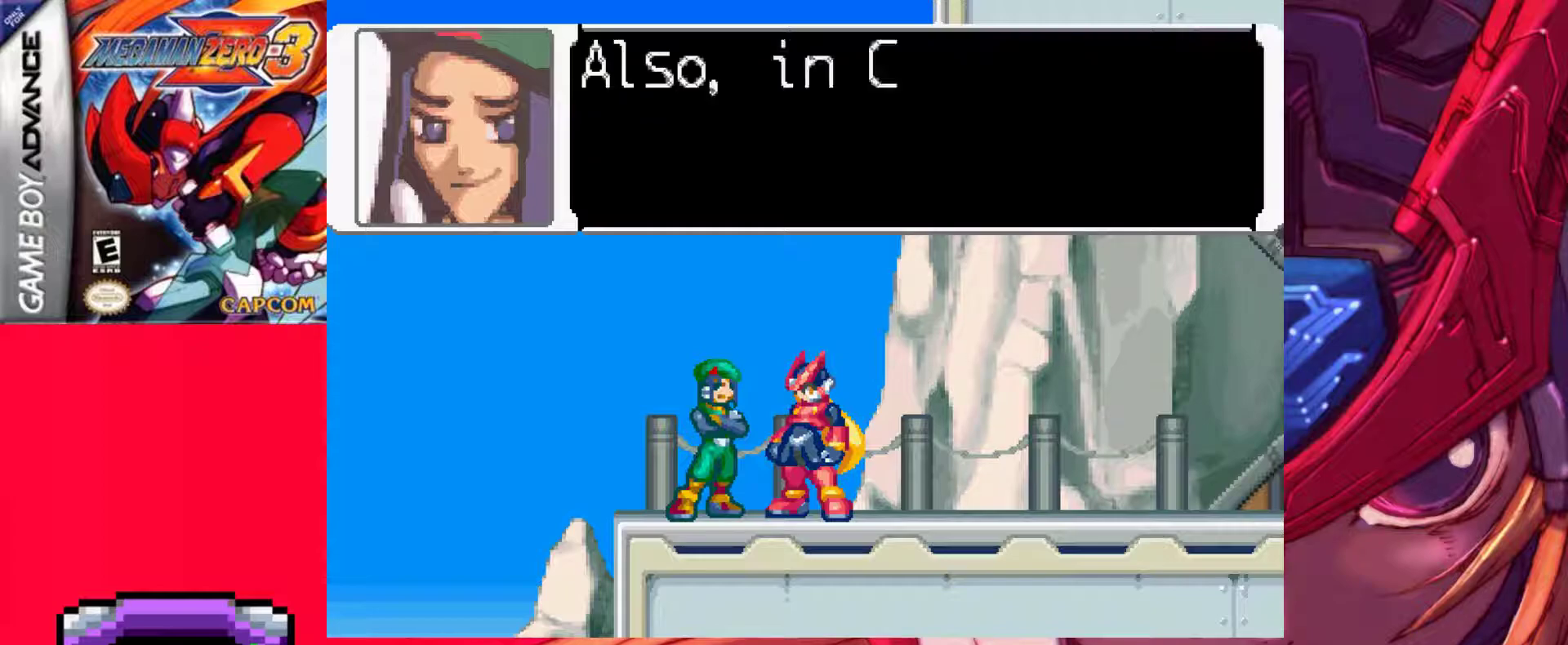
{"keys": [], "events": [[250, "z", "up"]]}